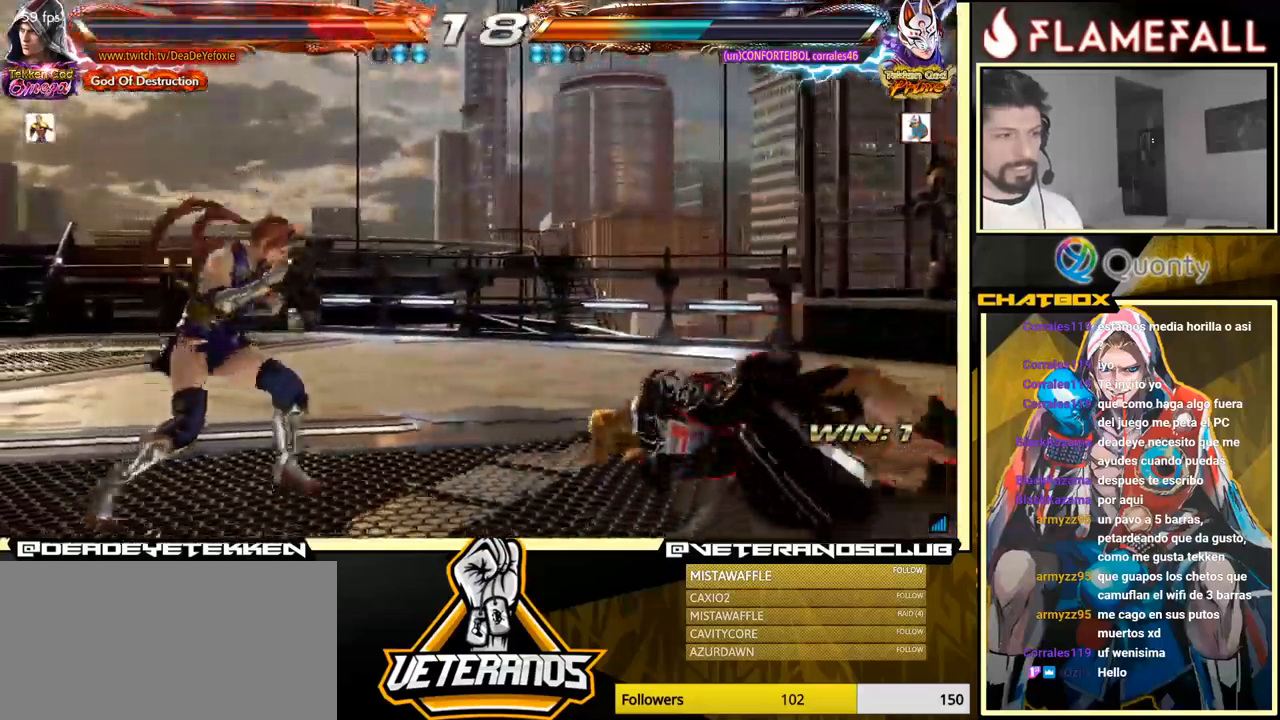
Gameplay with a controller (arcade stick); each line is a JSON object with the inputs held at the frame after it. "events" lists button and stick changes between this image and that frame as [ms after this image, input, new state], when the widget could be followed in between. Not read: L3 R3.
{"buttons": [], "left_stick": "right", "events": [[183, "left_stick", "right"]]}
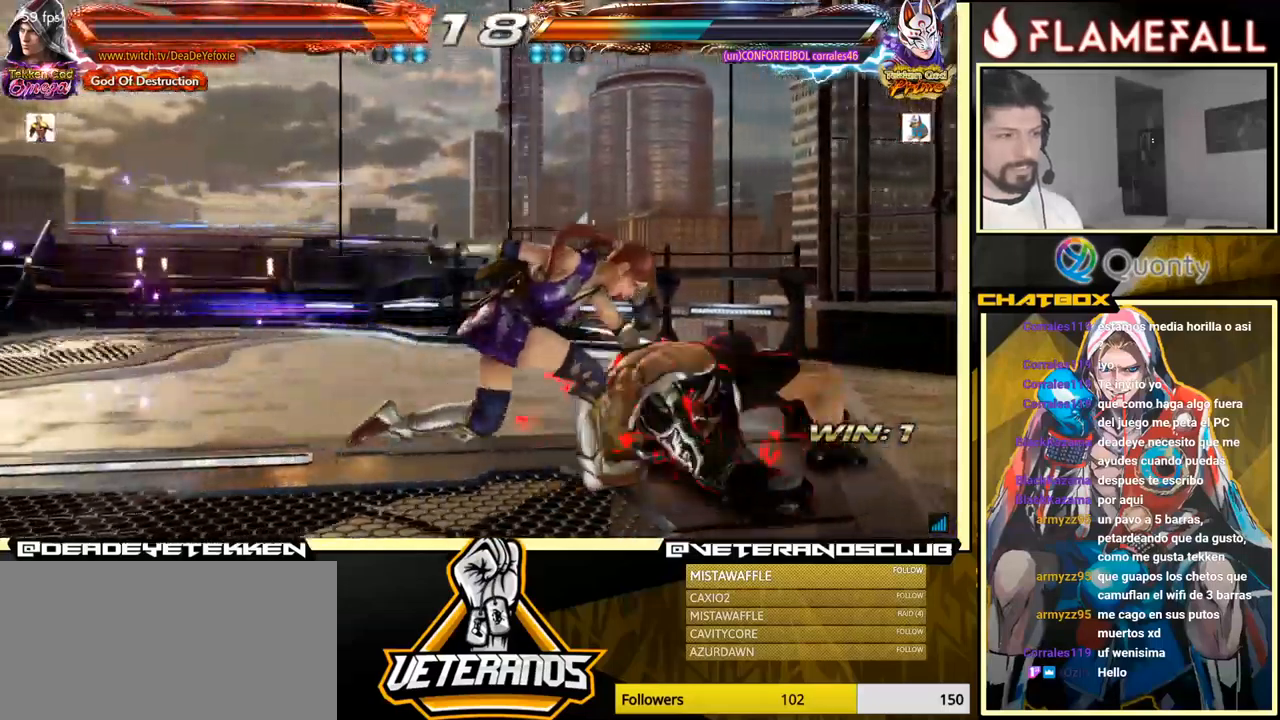
{"buttons": [], "left_stick": "right", "events": []}
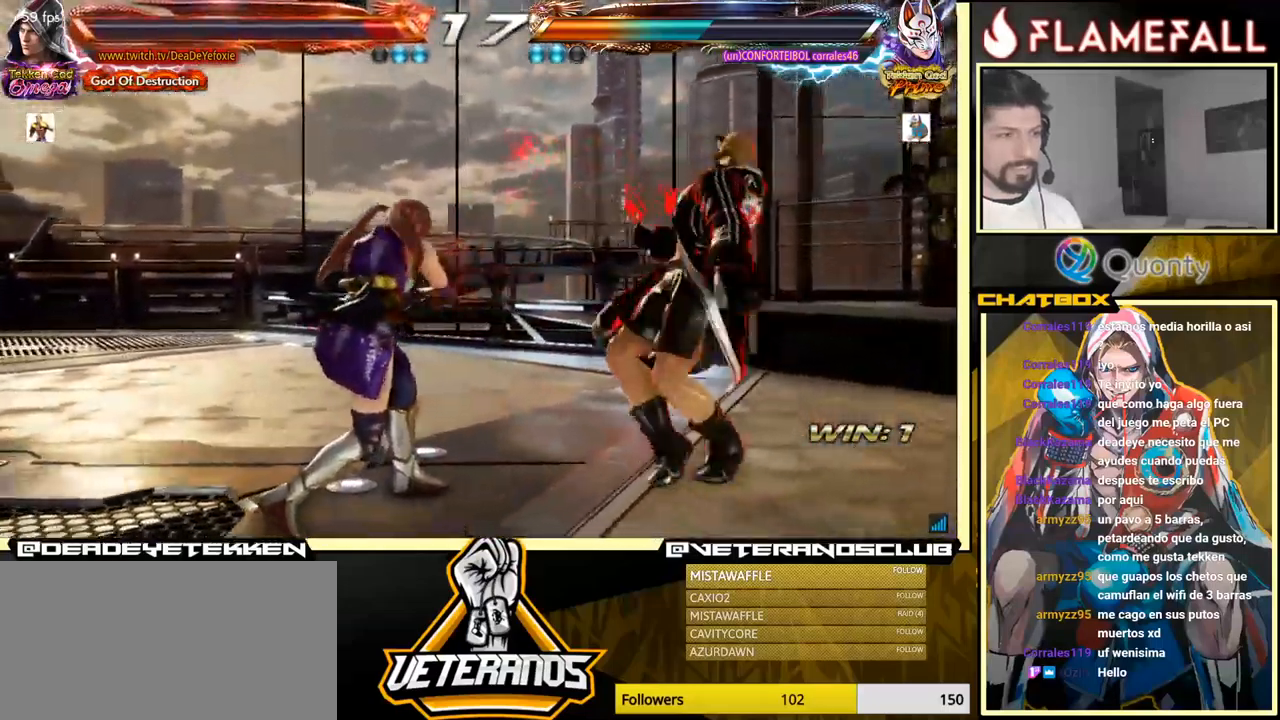
{"buttons": [], "left_stick": "down-right", "events": [[416, "left_stick", "down-right"]]}
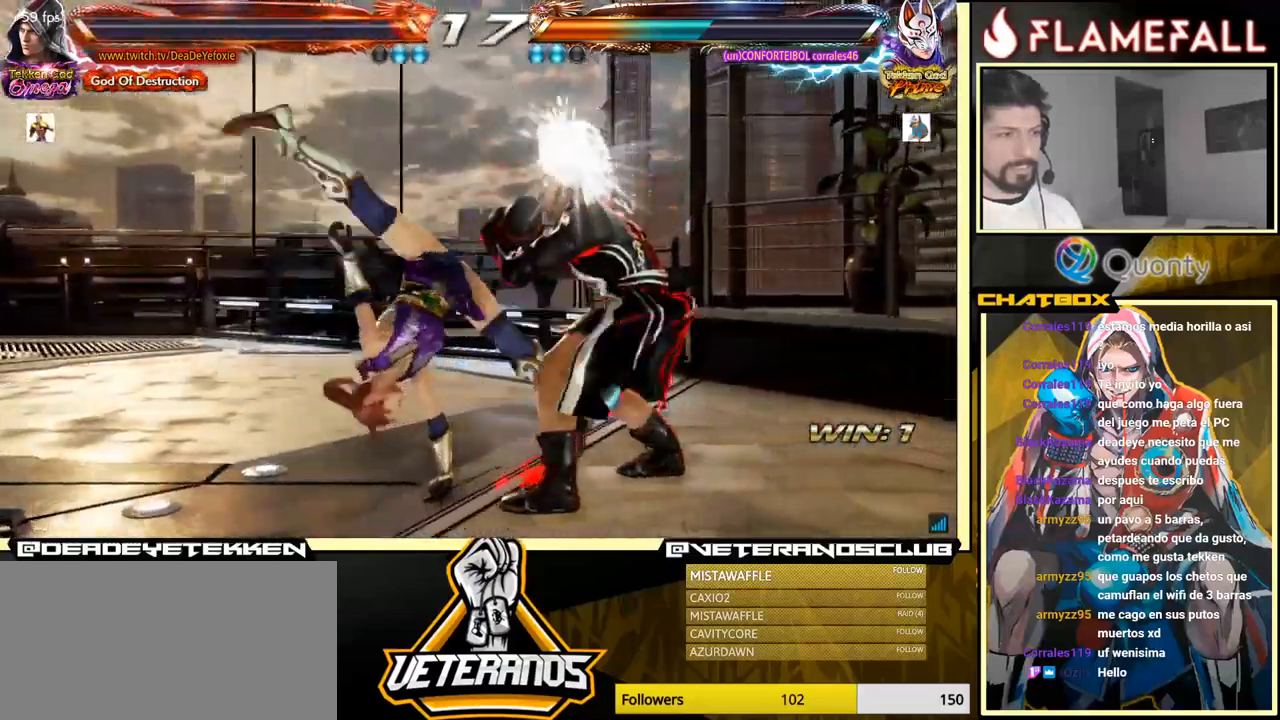
{"buttons": [], "left_stick": "right", "events": [[50, "left_stick", "right"], [383, "left_stick", "center"], [450, "left_stick", "right"]]}
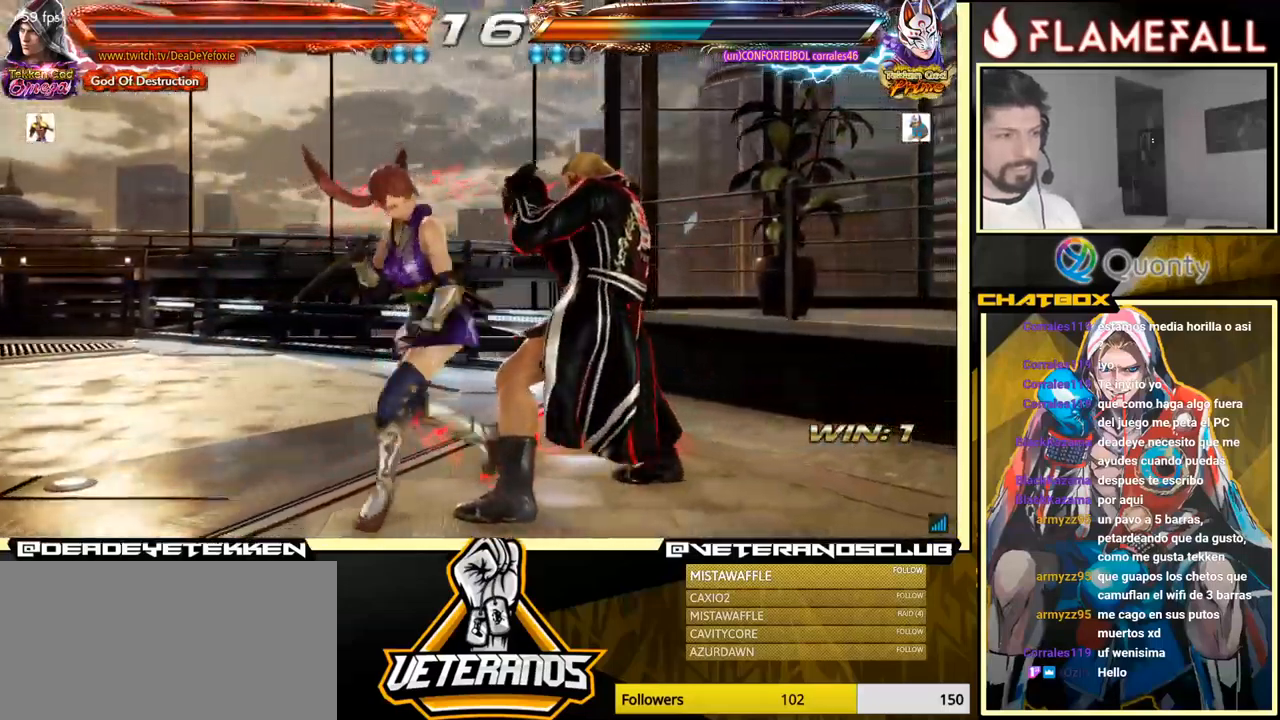
{"buttons": [], "left_stick": "right", "events": [[100, "left_stick", "down-right"], [433, "left_stick", "center"], [483, "left_stick", "right"]]}
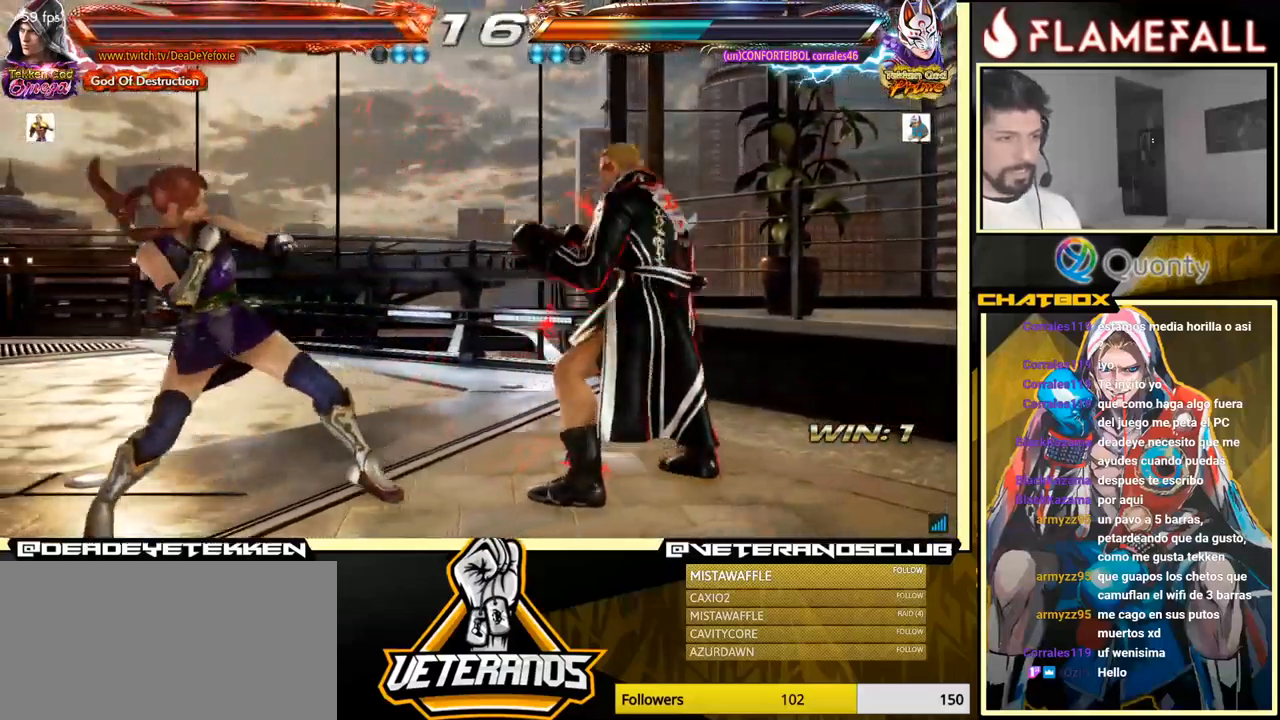
{"buttons": [], "left_stick": "down-right", "events": [[233, "left_stick", "down"], [283, "left_stick", "center"], [483, "left_stick", "down-right"]]}
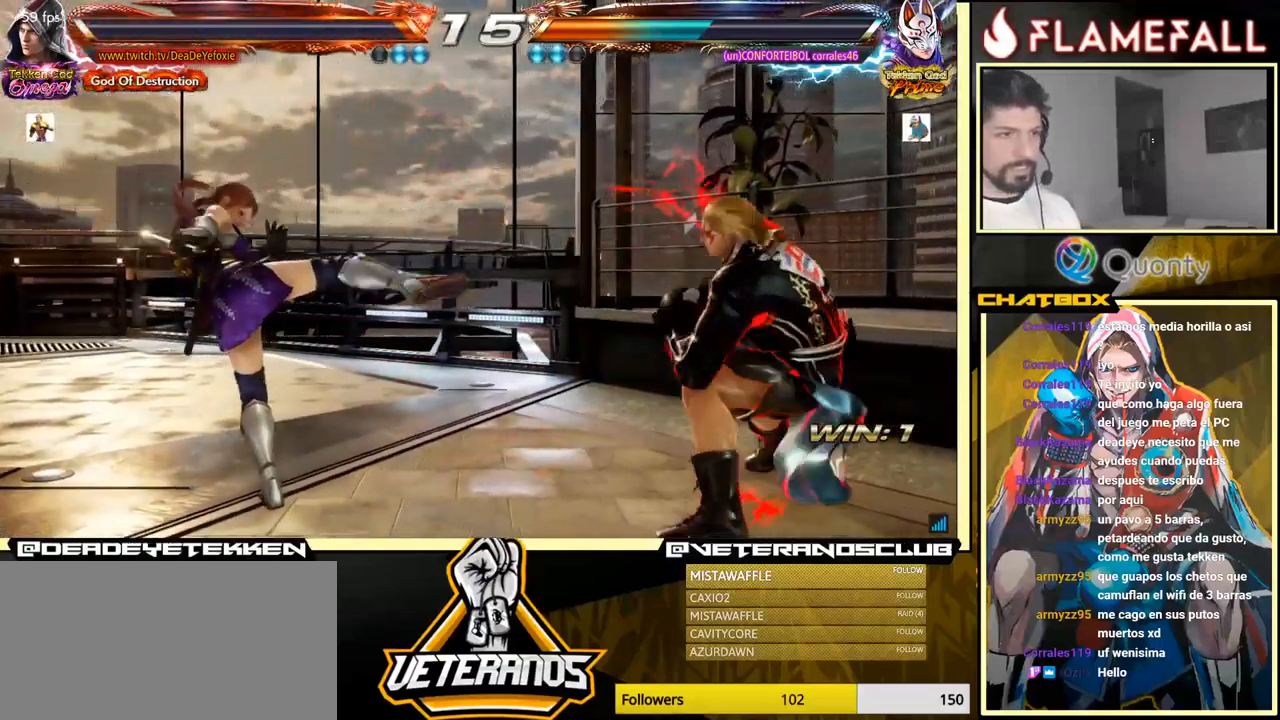
{"buttons": [], "left_stick": "left", "events": [[16, "left_stick", "right"], [116, "left_stick", "center"], [200, "left_stick", "down-right"], [266, "left_stick", "center"], [383, "left_stick", "left"], [450, "left_stick", "center"], [500, "left_stick", "left"]]}
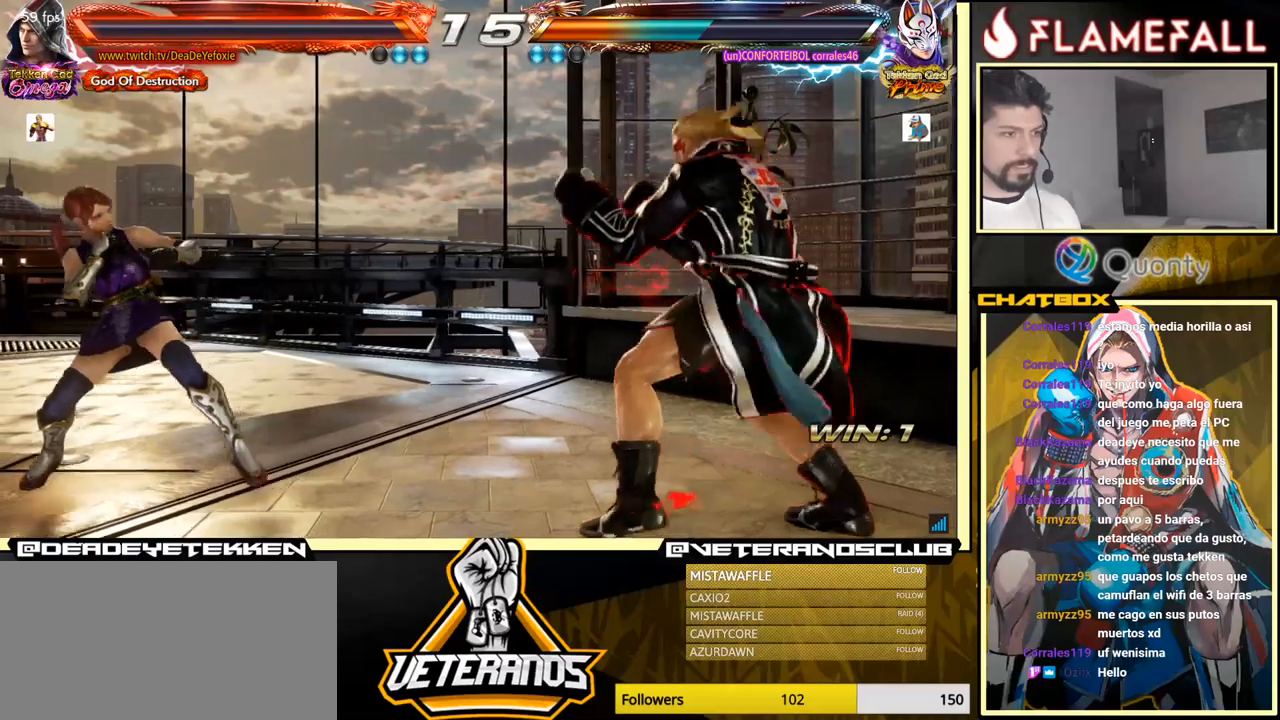
{"buttons": [], "left_stick": "right", "events": [[300, "left_stick", "right"], [333, "X", "down"], [500, "X", "up"]]}
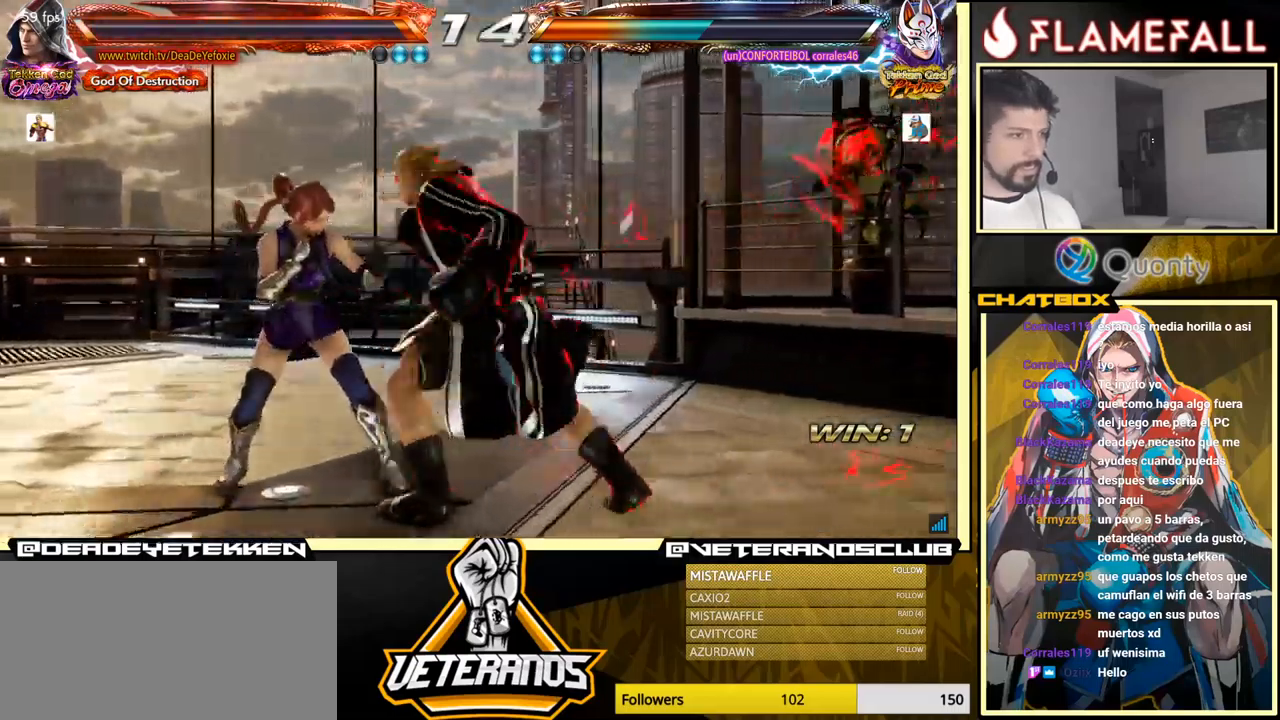
{"buttons": [], "left_stick": "down-right", "events": [[267, "left_stick", "up-left"], [317, "Y", "down"], [433, "Y", "up"], [500, "left_stick", "down-right"]]}
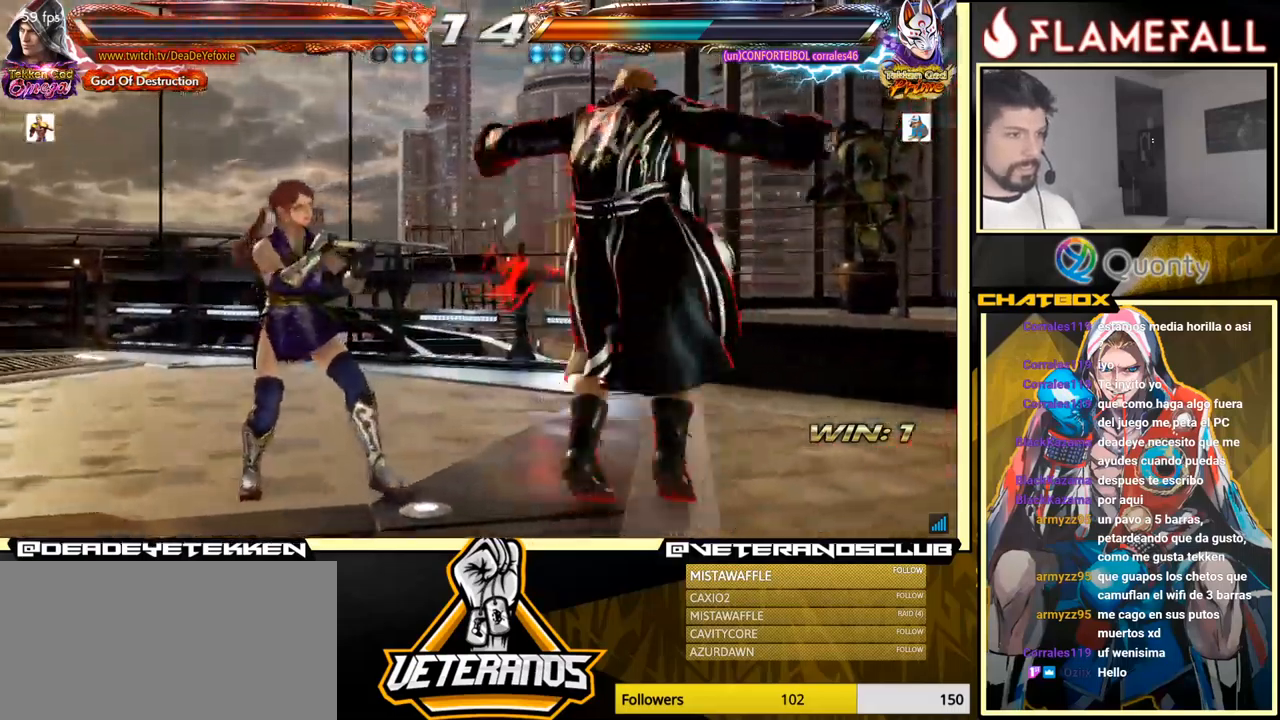
{"buttons": [], "left_stick": "right", "events": [[150, "left_stick", "center"], [333, "left_stick", "right"]]}
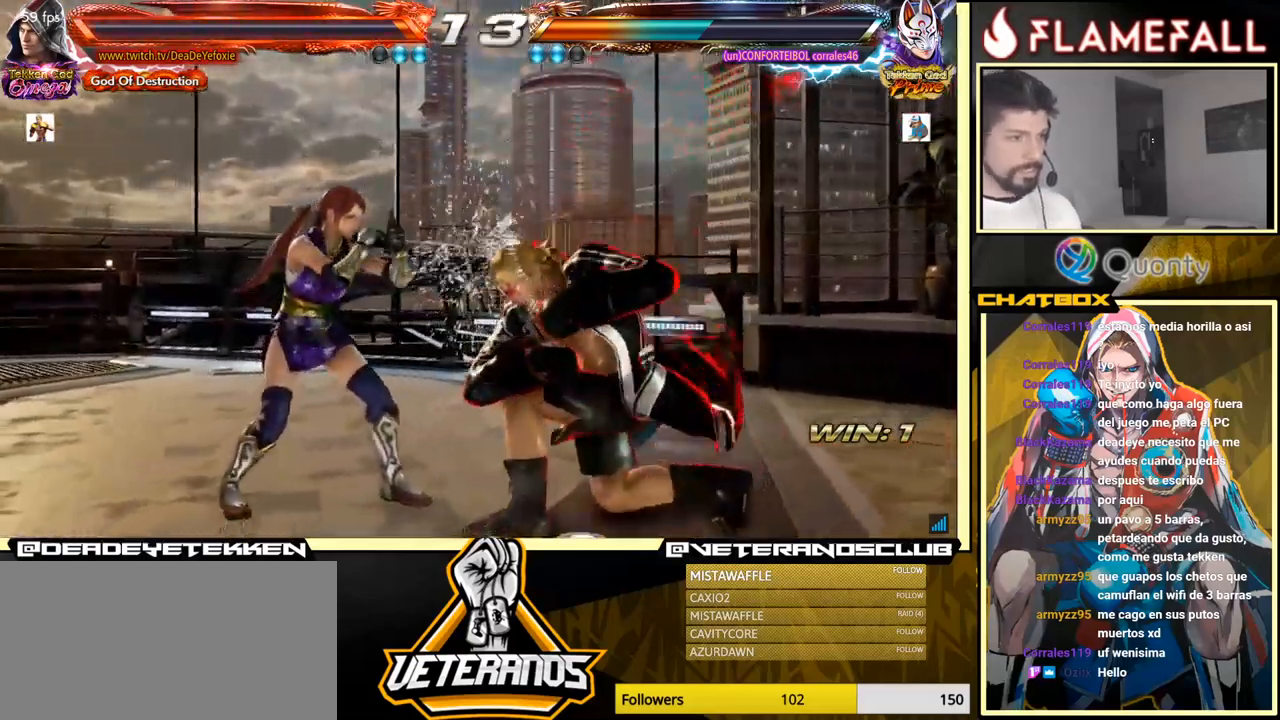
{"buttons": [], "left_stick": "right", "events": []}
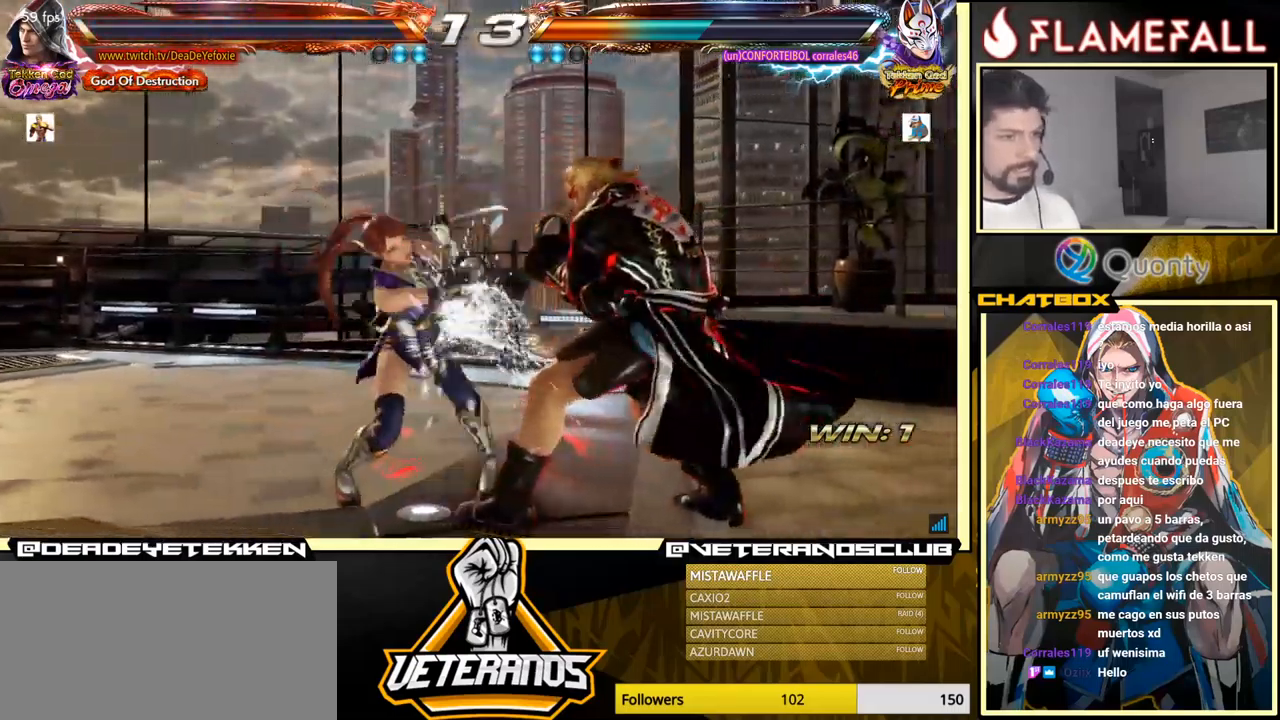
{"buttons": [], "left_stick": "center", "events": [[467, "left_stick", "center"]]}
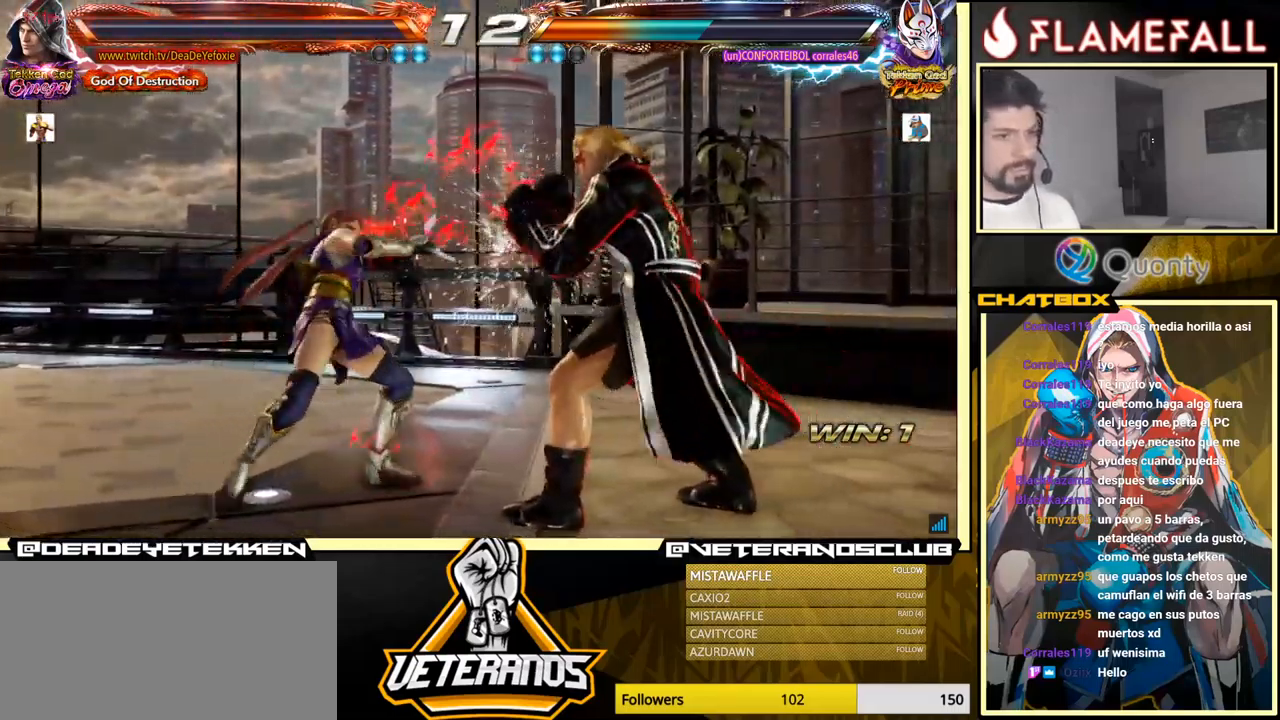
{"buttons": ["Y"], "left_stick": "left", "events": [[17, "left_stick", "left"], [200, "A", "down"], [217, "left_stick", "down-right"], [267, "Y", "down"], [300, "A", "up"], [433, "Y", "up"], [433, "left_stick", "left"], [500, "Y", "down"]]}
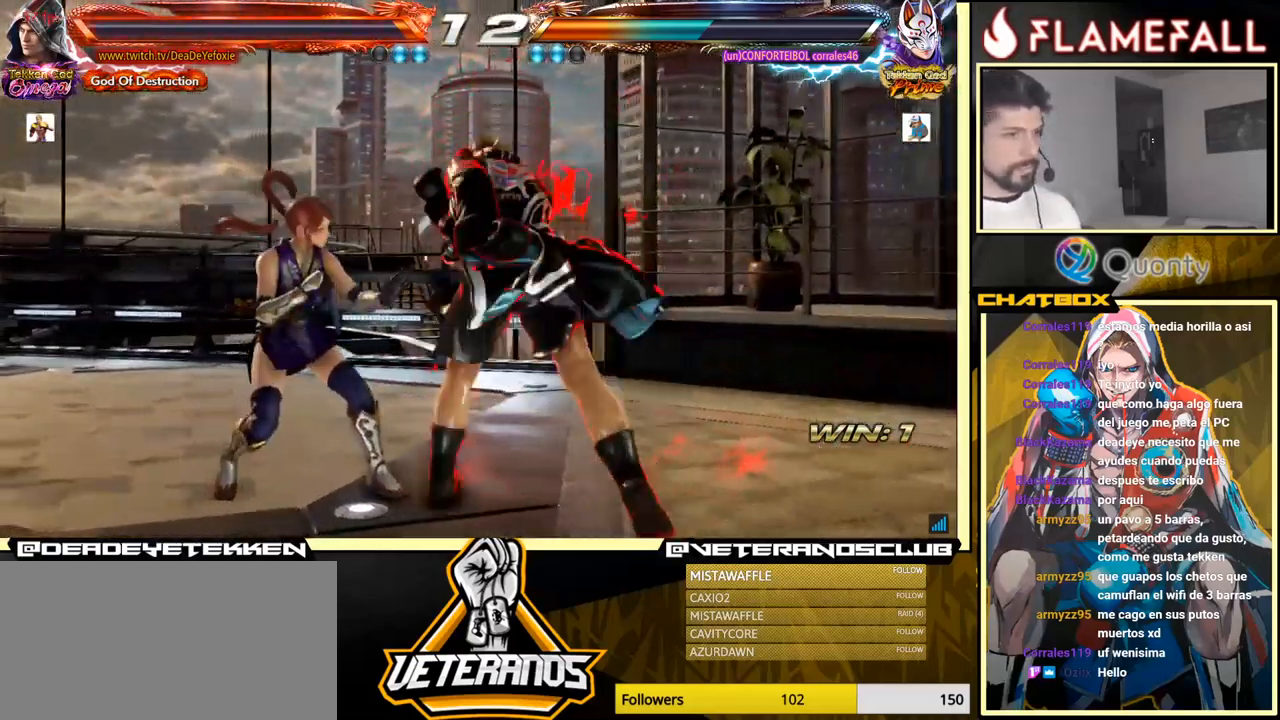
{"buttons": [], "left_stick": "center", "events": [[100, "Y", "up"], [217, "left_stick", "center"]]}
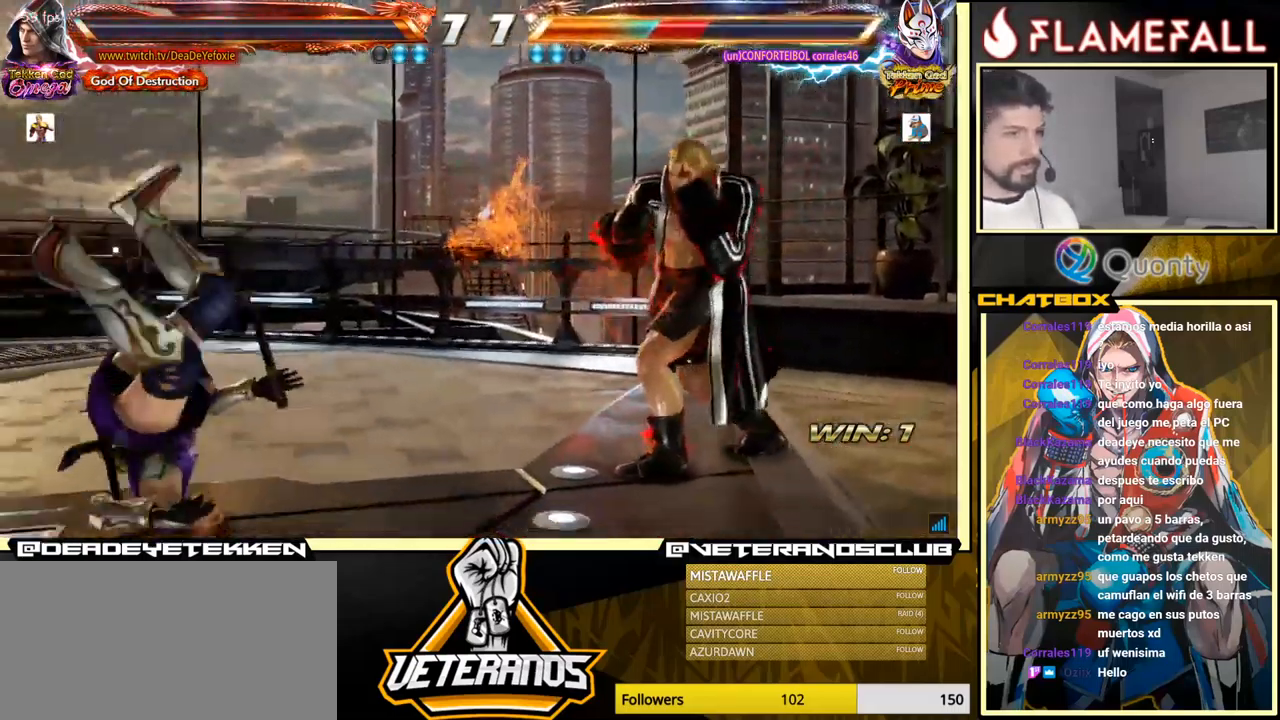
{"buttons": [], "left_stick": "down", "events": [[183, "left_stick", "down"], [200, "R2", "down"], [317, "R2", "up"]]}
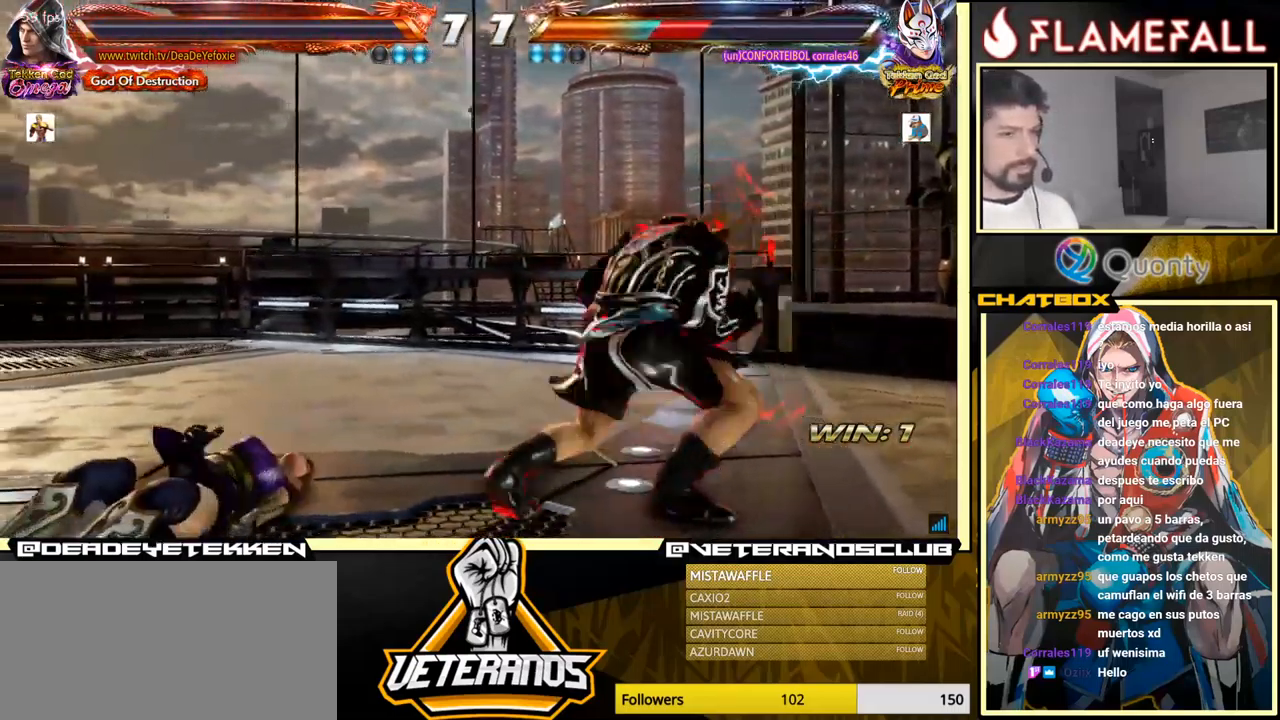
{"buttons": [], "left_stick": "down", "events": [[167, "X", "down"], [217, "X", "up"], [300, "X", "down"], [350, "X", "up"]]}
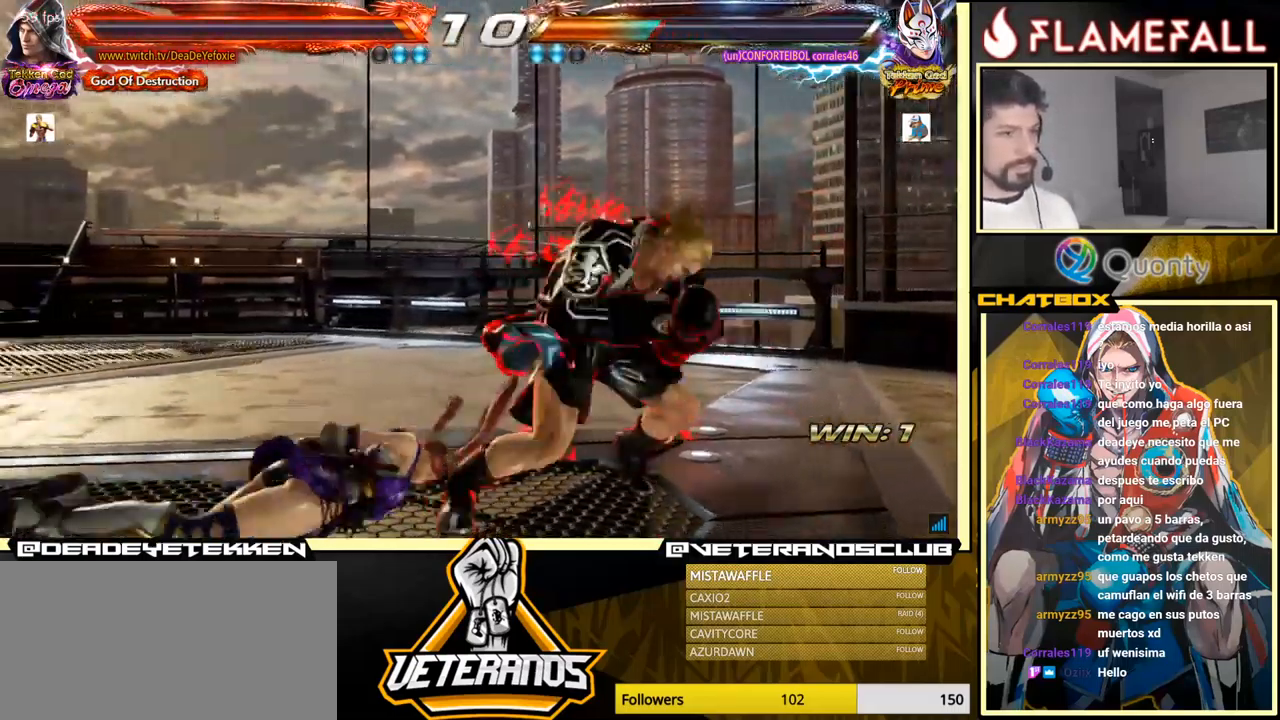
{"buttons": [], "left_stick": "center", "events": [[267, "left_stick", "center"]]}
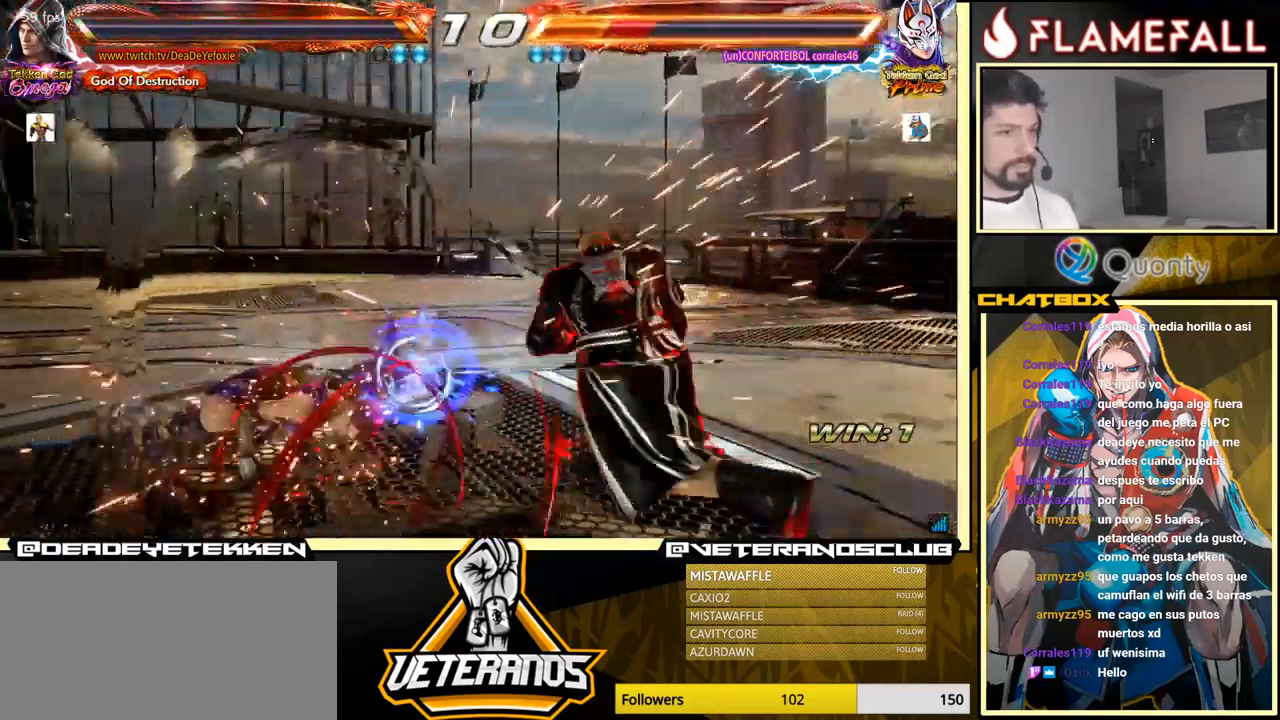
{"buttons": [], "left_stick": "left", "events": [[100, "left_stick", "left"], [184, "left_stick", "center"], [284, "left_stick", "left"]]}
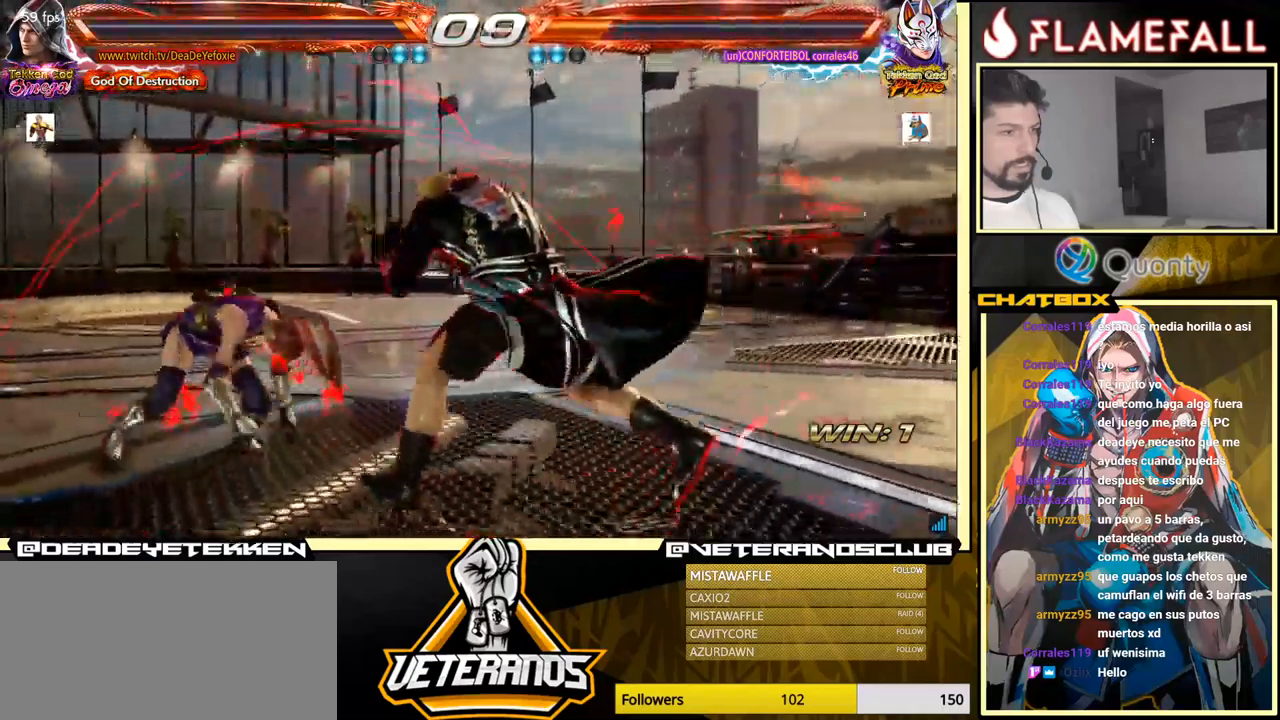
{"buttons": [], "left_stick": "down", "events": [[167, "left_stick", "down"], [267, "left_stick", "center"], [334, "left_stick", "left"], [417, "left_stick", "down"]]}
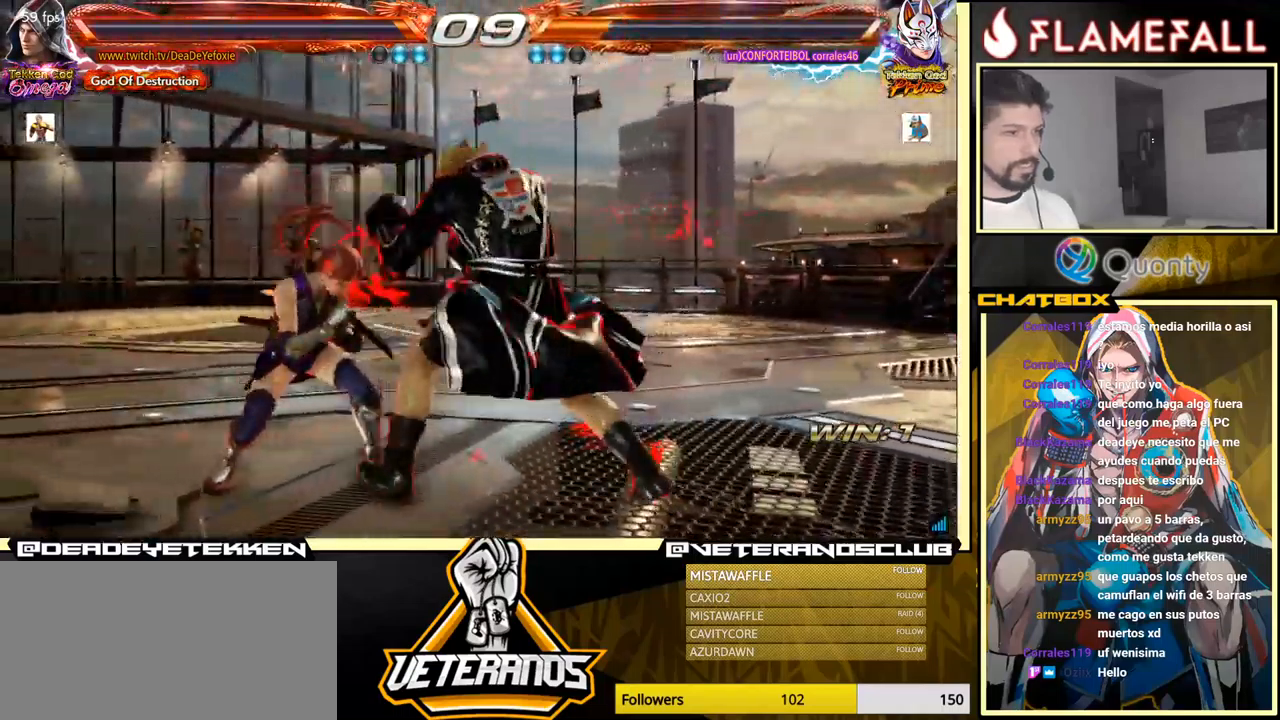
{"buttons": [], "left_stick": "right", "events": [[50, "left_stick", "left"], [284, "left_stick", "center"], [334, "left_stick", "left"], [400, "left_stick", "right"]]}
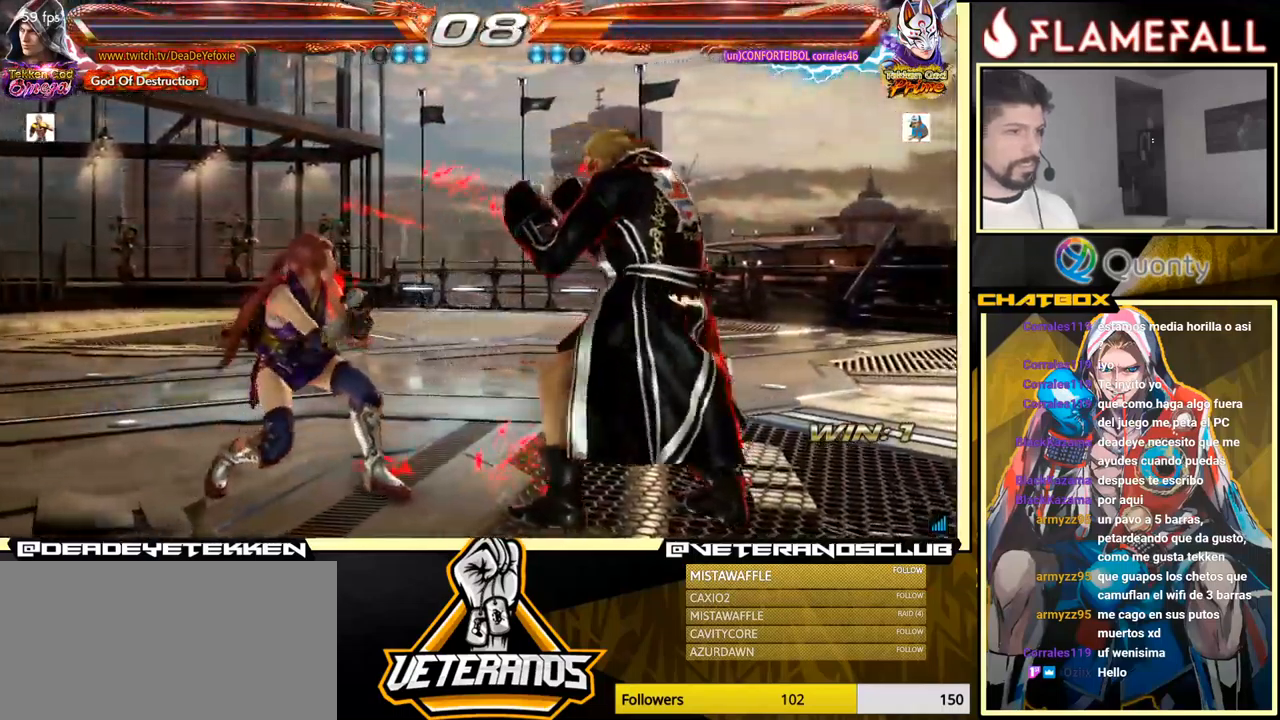
{"buttons": ["A"], "left_stick": "left", "events": [[284, "L1", "down"], [284, "left_stick", "down-left"], [400, "A", "down"], [400, "L1", "up"], [400, "left_stick", "left"]]}
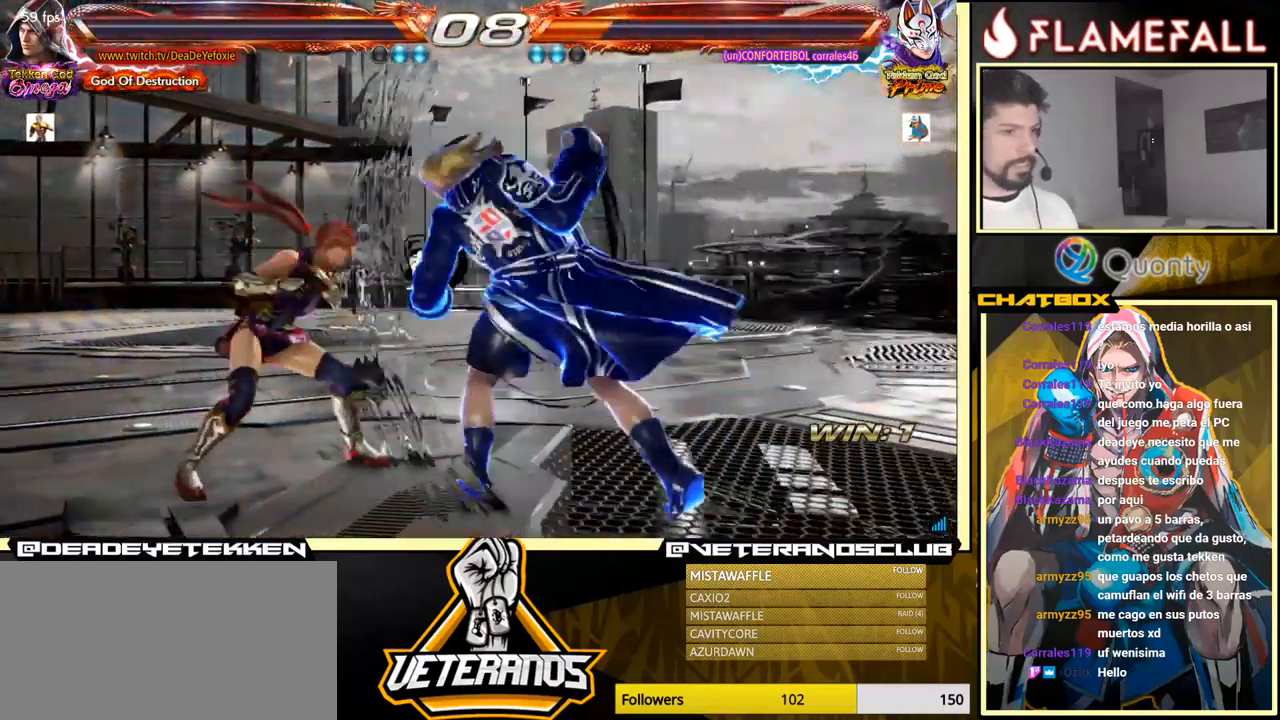
{"buttons": ["A"], "left_stick": "left", "events": []}
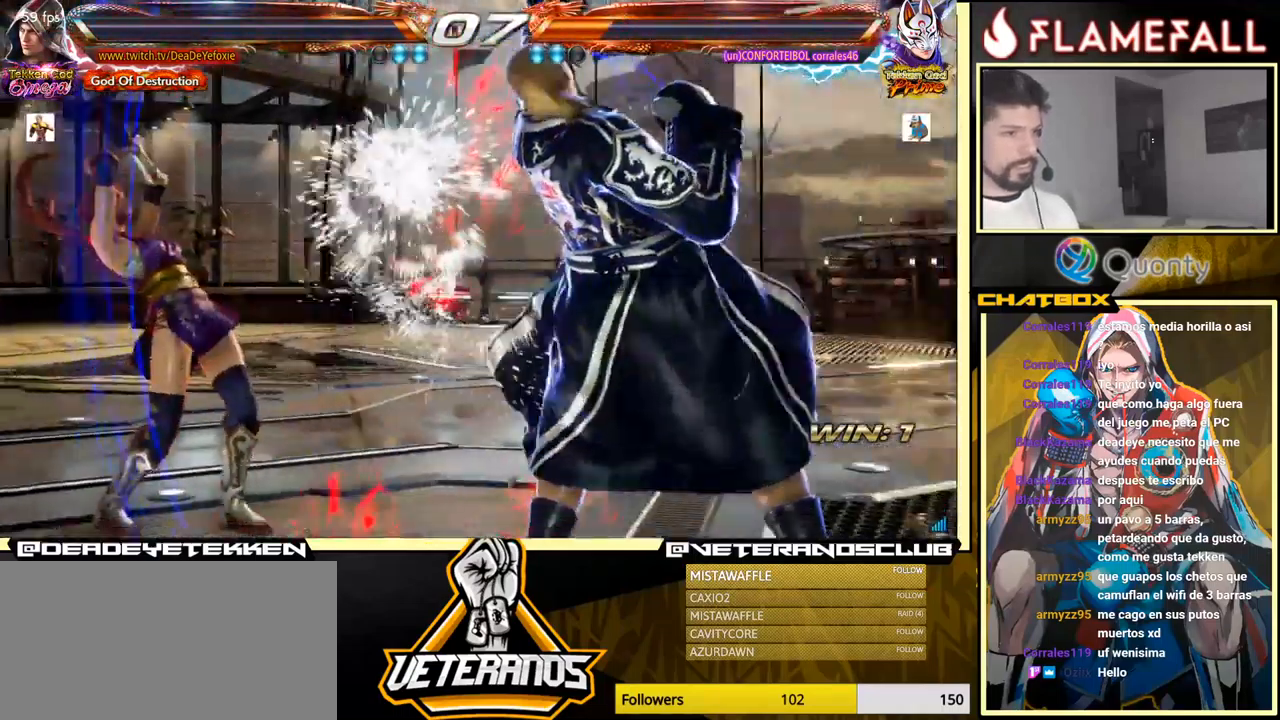
{"buttons": [], "left_stick": "center", "events": [[67, "A", "up"], [67, "left_stick", "down-right"], [384, "left_stick", "center"], [434, "left_stick", "left"], [484, "left_stick", "center"]]}
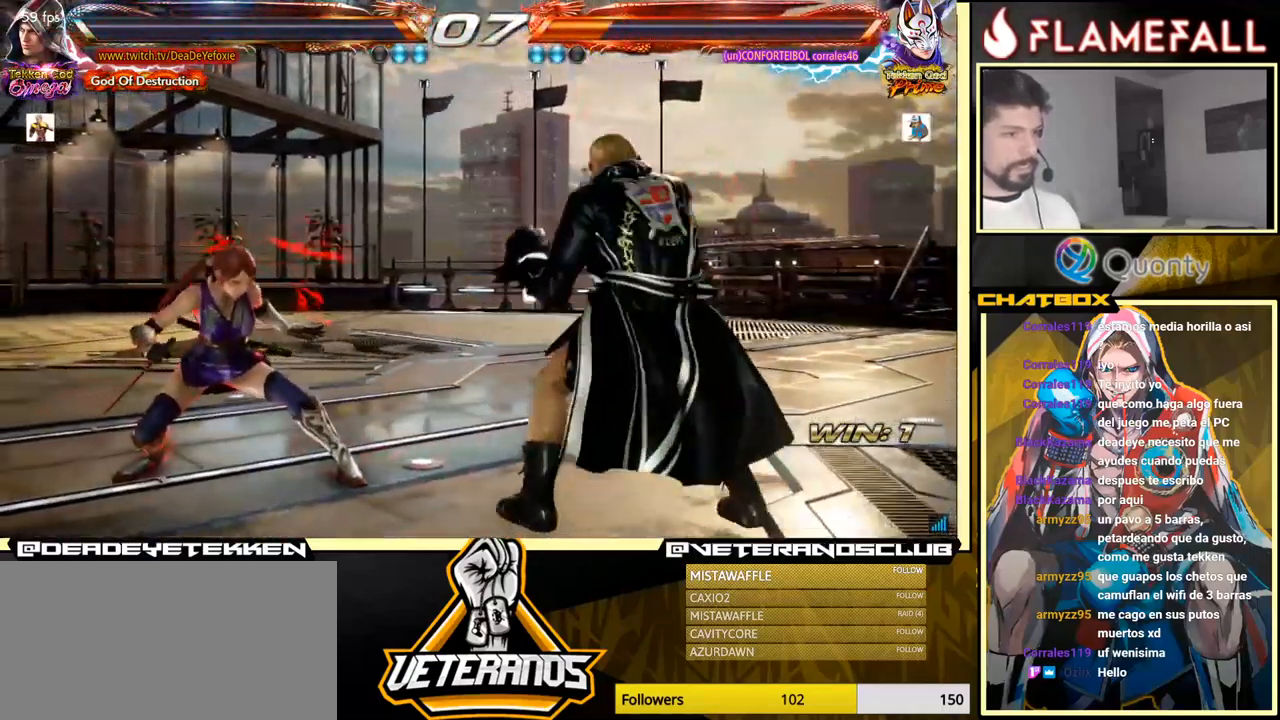
{"buttons": [], "left_stick": "right", "events": [[34, "left_stick", "left"], [267, "left_stick", "down"], [334, "left_stick", "right"], [350, "L2", "down"], [417, "L2", "up"]]}
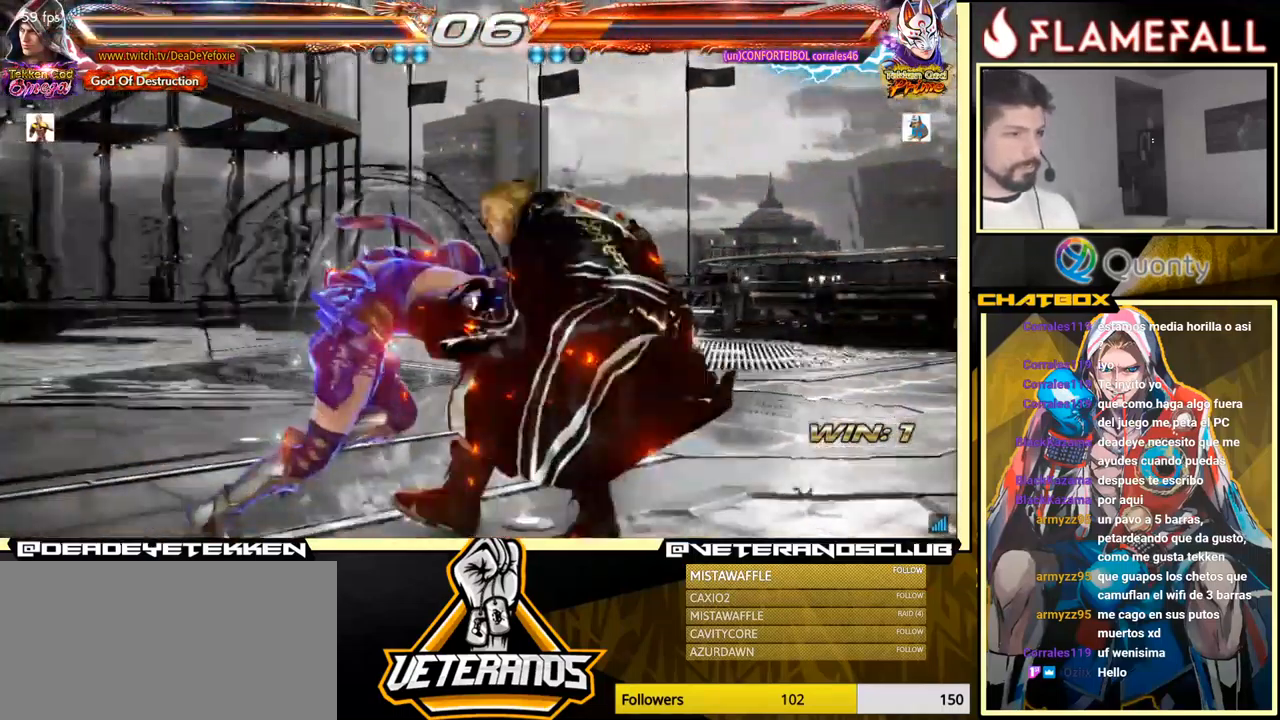
{"buttons": [], "left_stick": "right", "events": []}
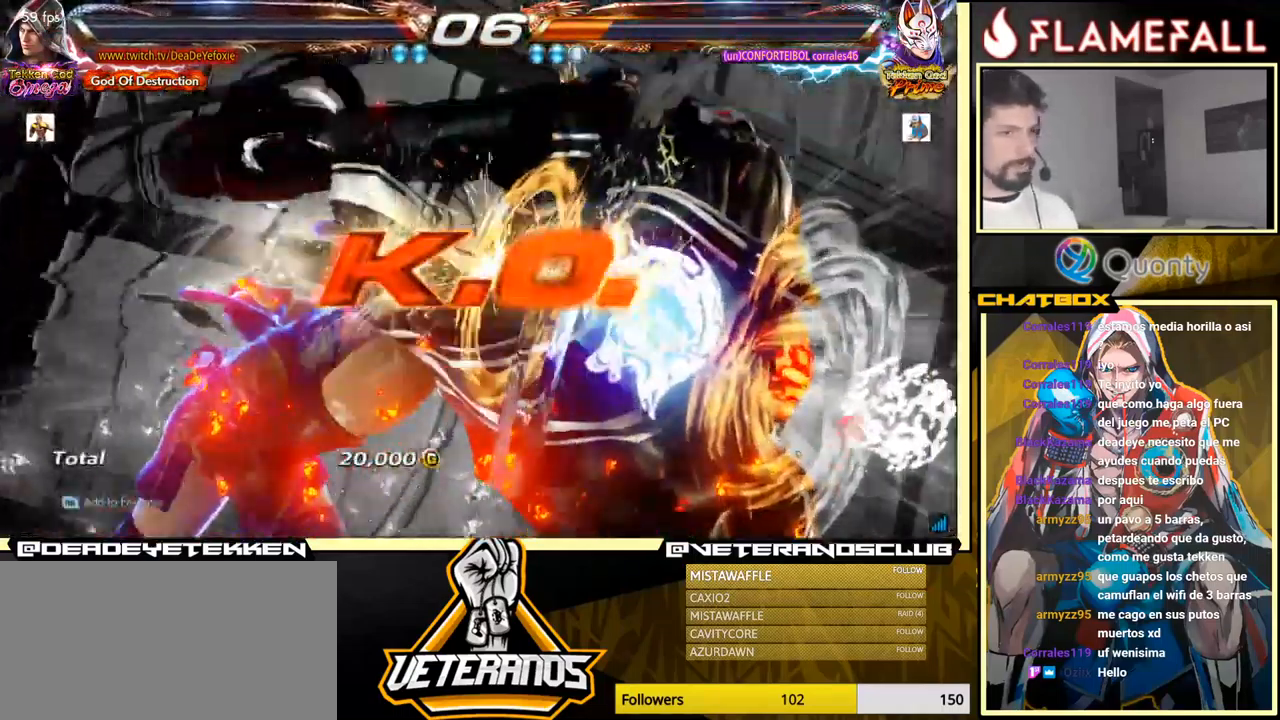
{"buttons": [], "left_stick": "center", "events": [[100, "left_stick", "center"]]}
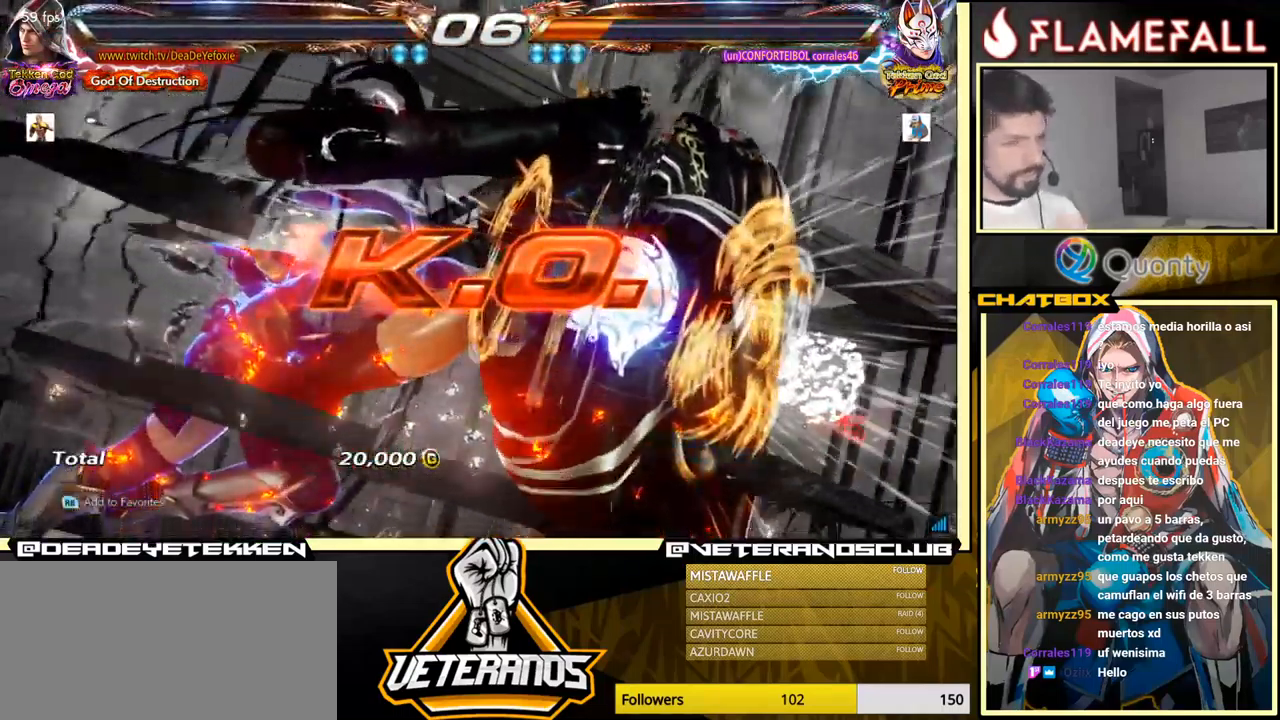
{"buttons": ["A"], "left_stick": "center", "events": [[484, "A", "down"]]}
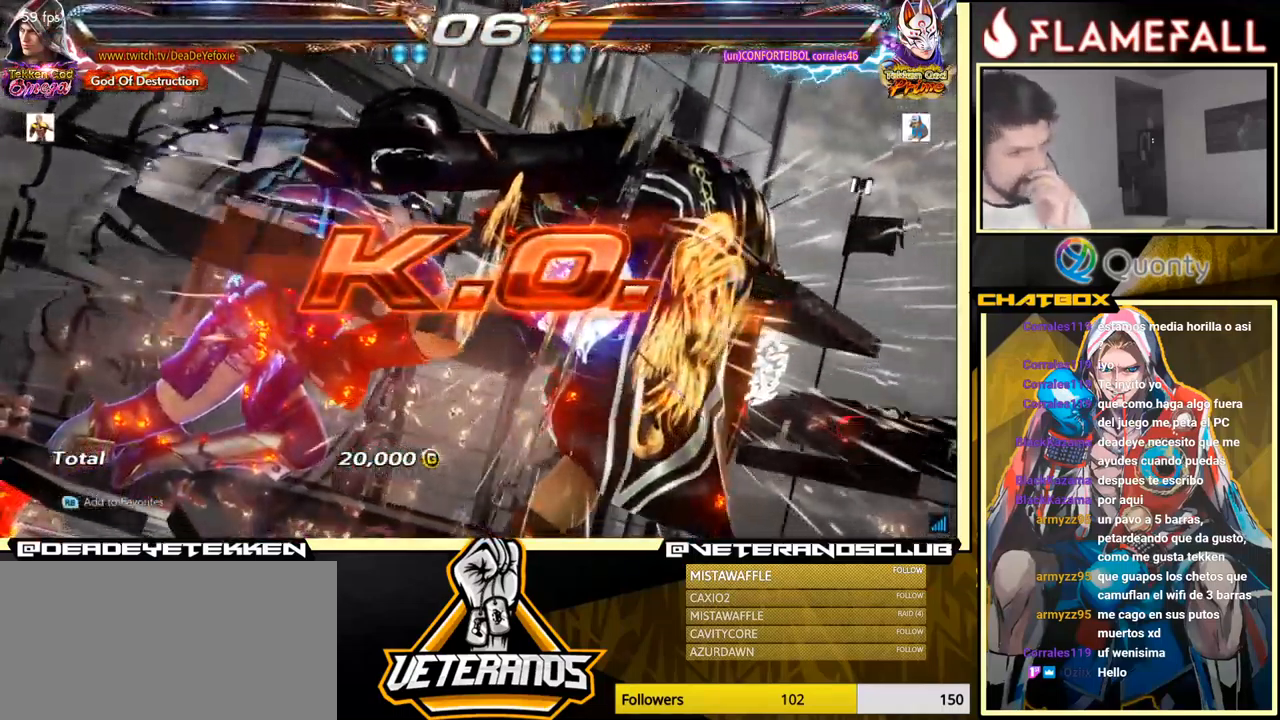
{"buttons": [], "left_stick": "center", "events": [[133, "A", "up"], [350, "A", "down"], [500, "A", "up"]]}
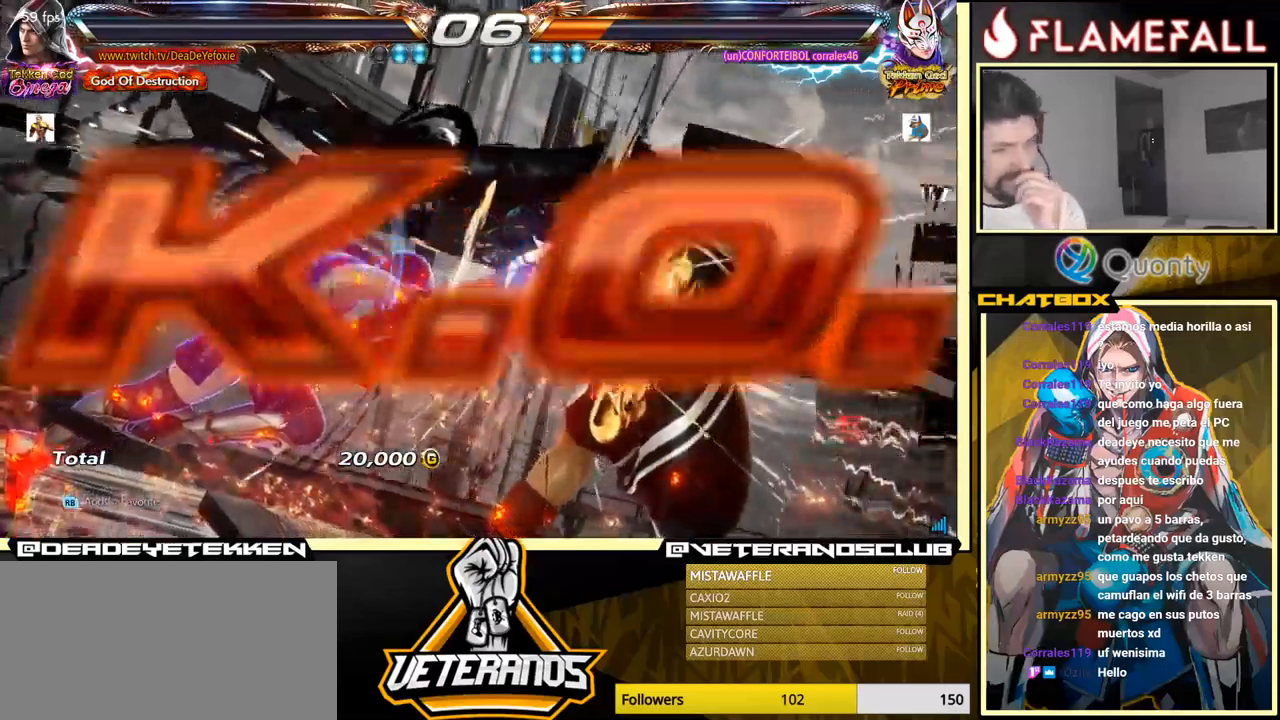
{"buttons": ["A"], "left_stick": "center", "events": [[166, "A", "down"], [283, "A", "up"], [450, "A", "down"]]}
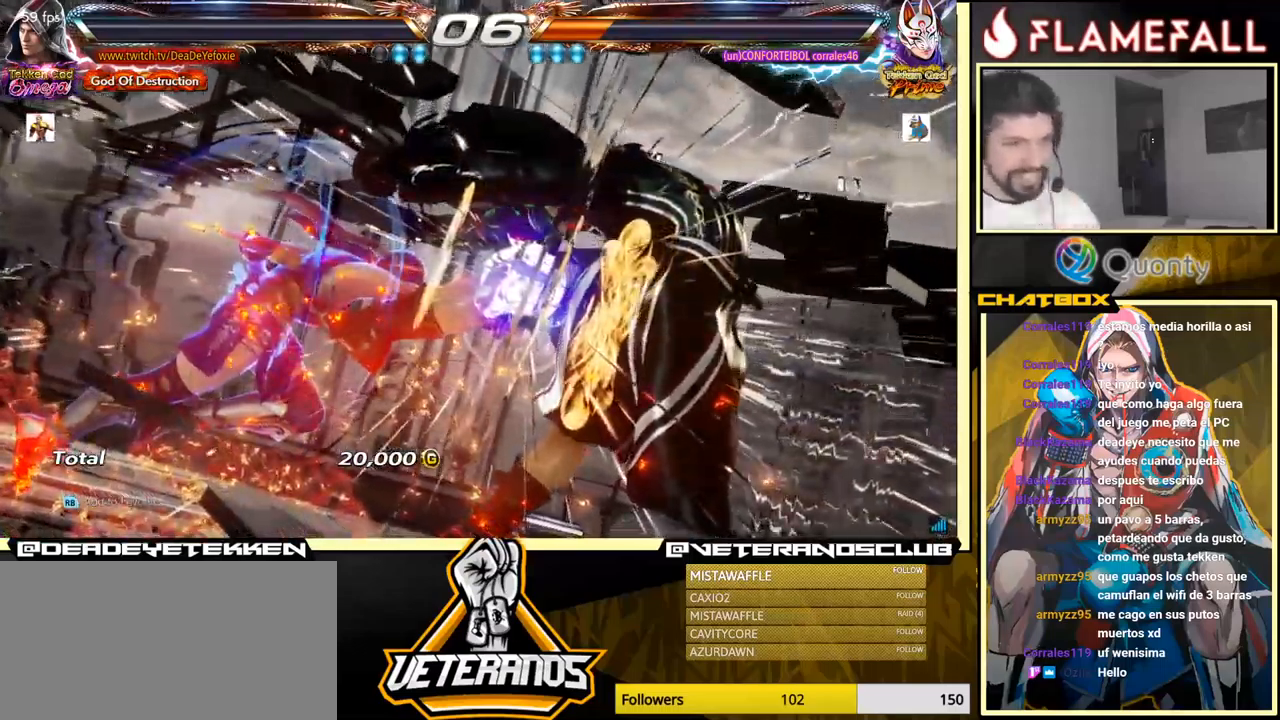
{"buttons": ["A"], "left_stick": "center", "events": [[50, "A", "up"], [216, "A", "down"], [316, "A", "up"], [466, "A", "down"]]}